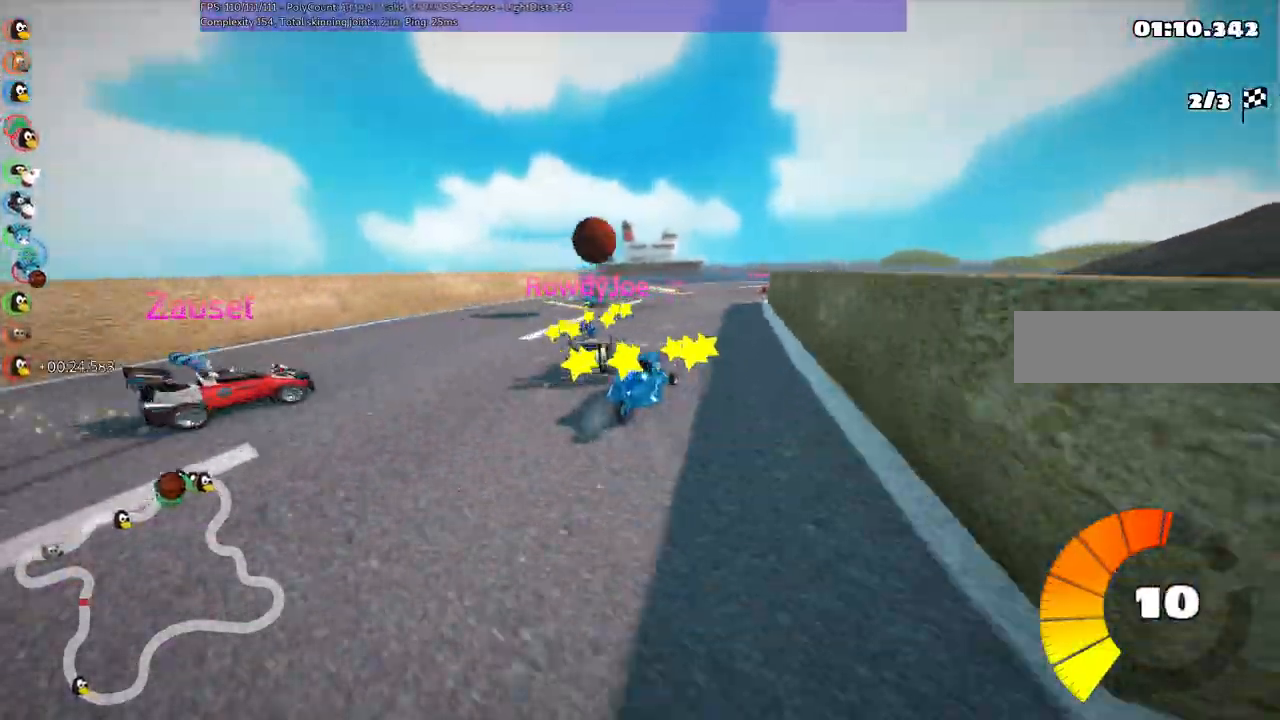
Gameplay with keyboard; each line is a JSON object with the keys held at the frame after it. "events" lists presses ("down") and releases ("up") of ".", "/", "alt_r", "b", "c", "comma", "ctrl_r", "d", "down", "f", "g", "h", "j", "k", "l", "left", "m", "n", "quote", "return", "right", "semicolon", "shift_r", "space", "super", "up" and "v" between this image and that frame as [ms after this image, input, new state], when the widget could be followed in between. No other keys are recorded. Mouse input is not recorded.
{"keys": ["left", "m", "right", "up"], "events": [[467, "left", "down"]]}
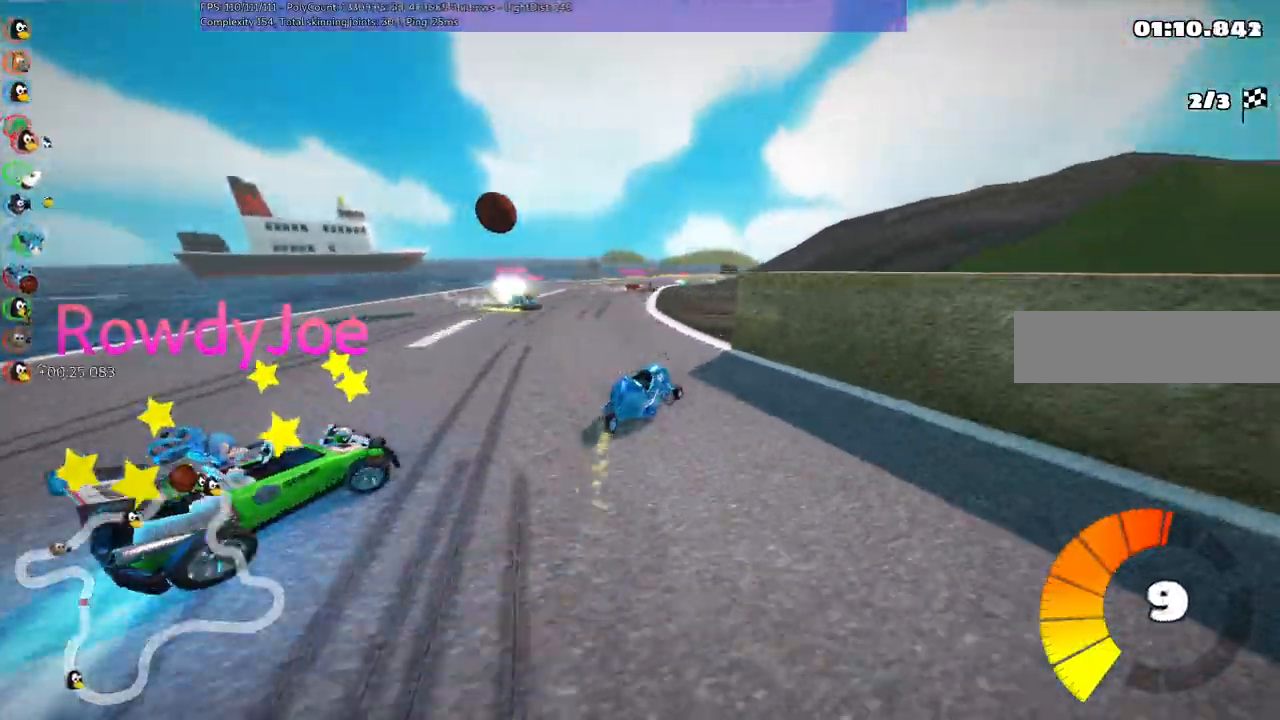
{"keys": ["left", "m", "up"], "events": [[17, "right", "up"], [200, "right", "down"], [433, "right", "up"]]}
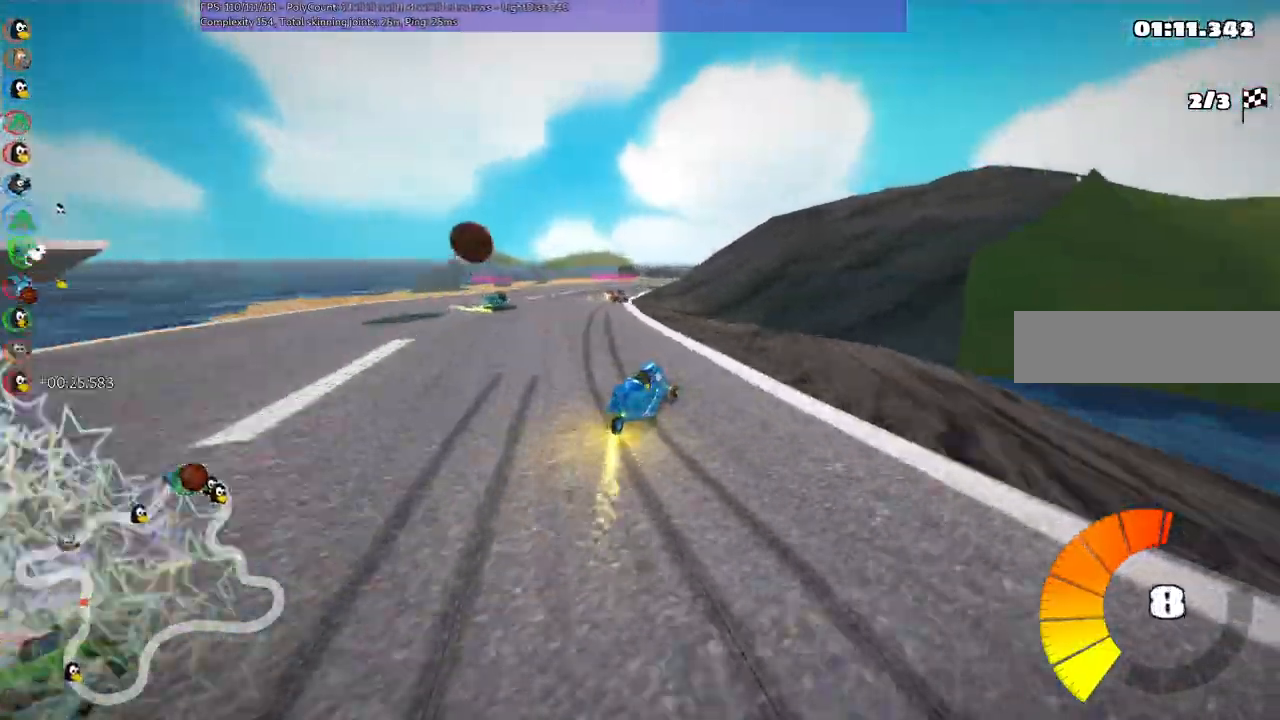
{"keys": ["left", "m", "up"], "events": [[217, "right", "down"], [317, "right", "up"]]}
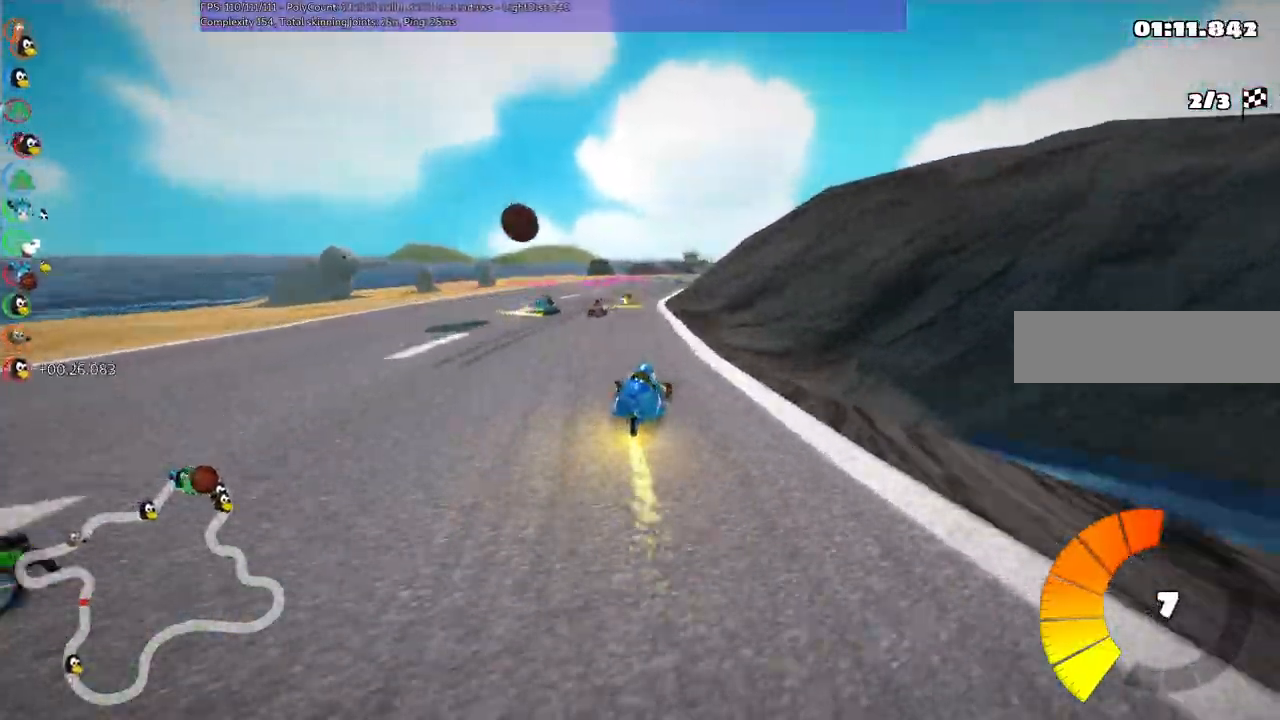
{"keys": ["left", "m", "right", "up"], "events": [[50, "right", "down"], [183, "right", "up"], [283, "n", "down"], [467, "n", "up"], [467, "right", "down"]]}
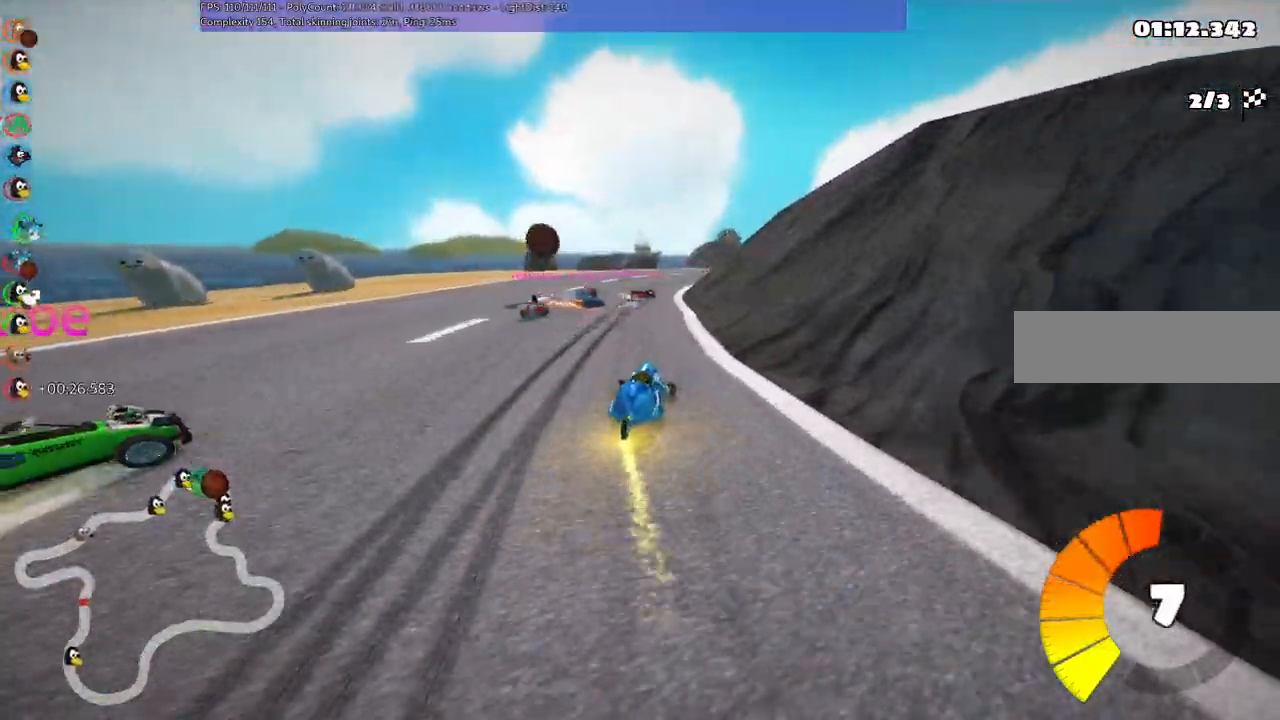
{"keys": ["left", "m", "up"], "events": [[250, "right", "up"]]}
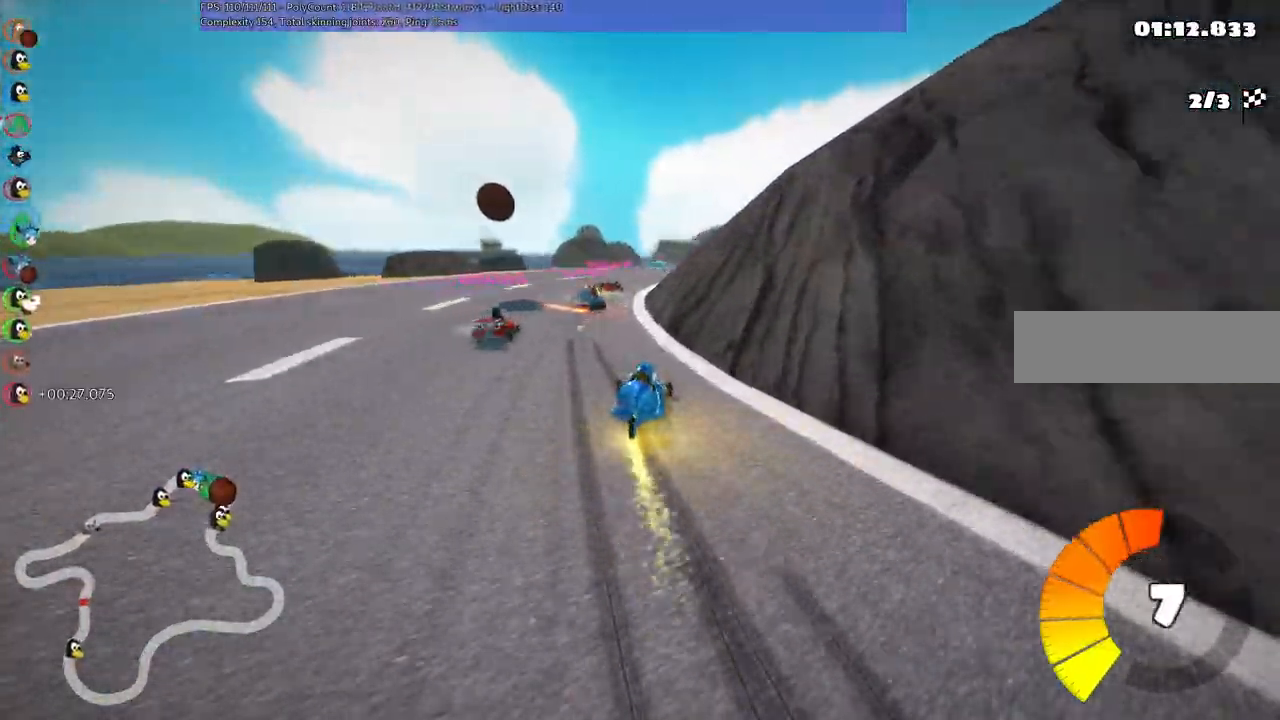
{"keys": ["left", "m", "right", "up"], "events": [[83, "right", "down"]]}
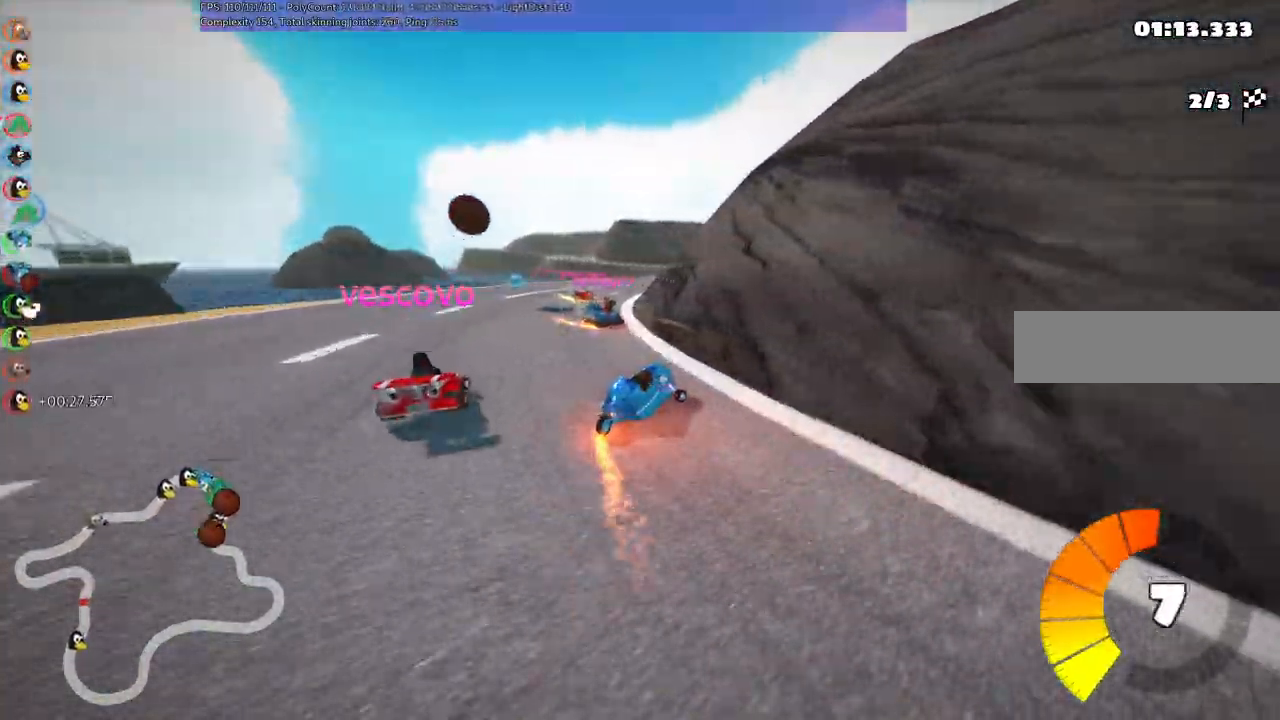
{"keys": ["left", "n", "up"], "events": [[200, "left", "up"], [300, "n", "down"], [400, "m", "up"], [400, "right", "up"], [483, "left", "down"]]}
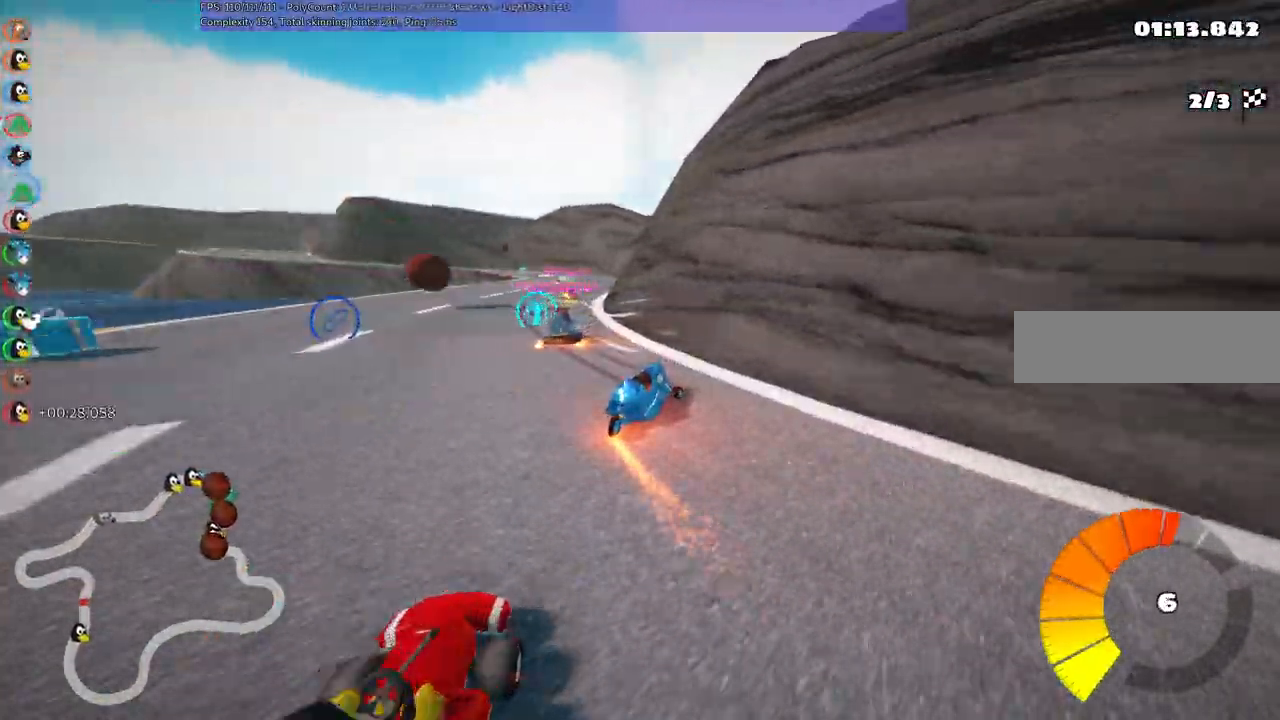
{"keys": ["left", "up"], "events": [[33, "n", "up"]]}
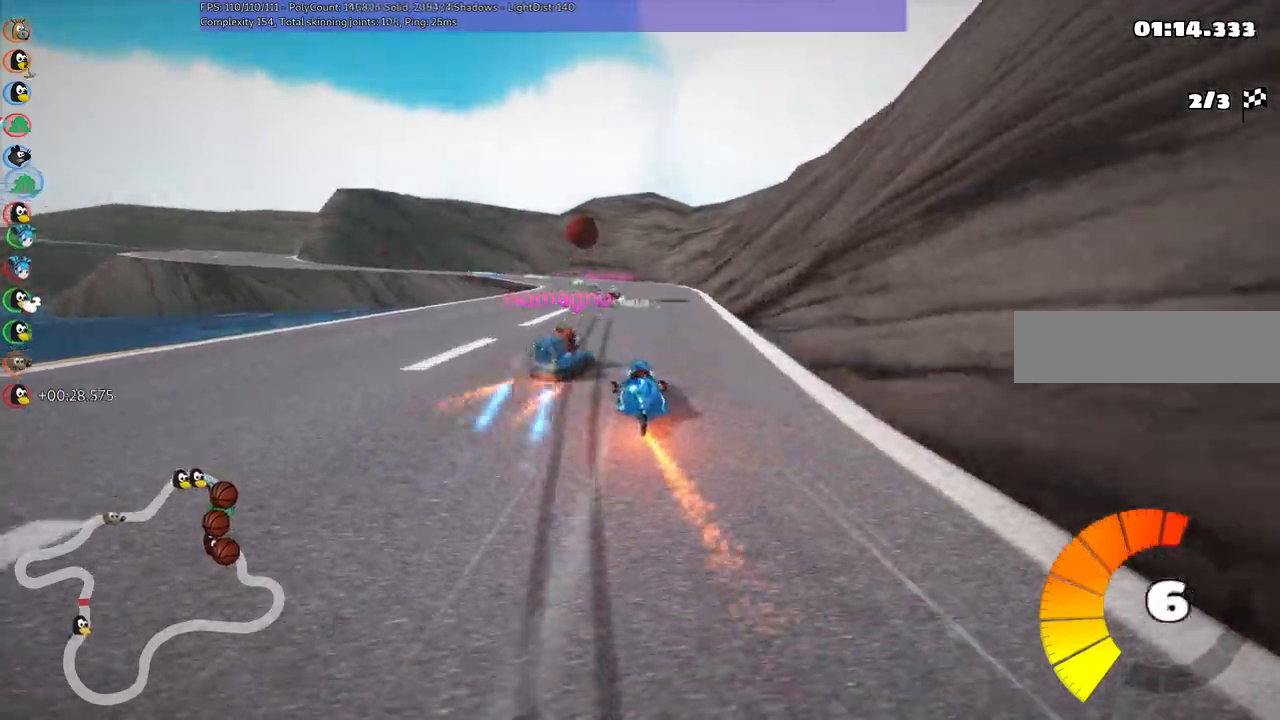
{"keys": ["left", "m", "up"], "events": [[17, "left", "up"], [100, "m", "down"], [250, "left", "down"]]}
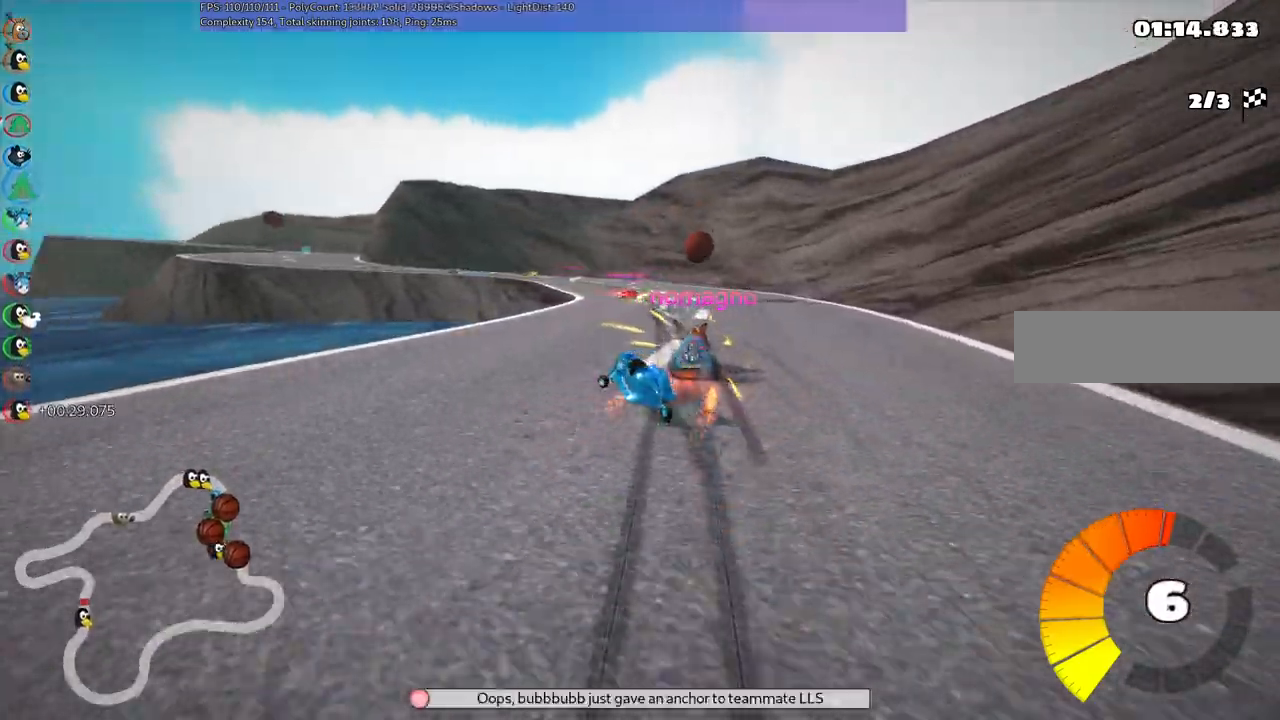
{"keys": ["left", "m", "right", "up"], "events": [[167, "left", "up"], [167, "right", "down"], [500, "left", "down"]]}
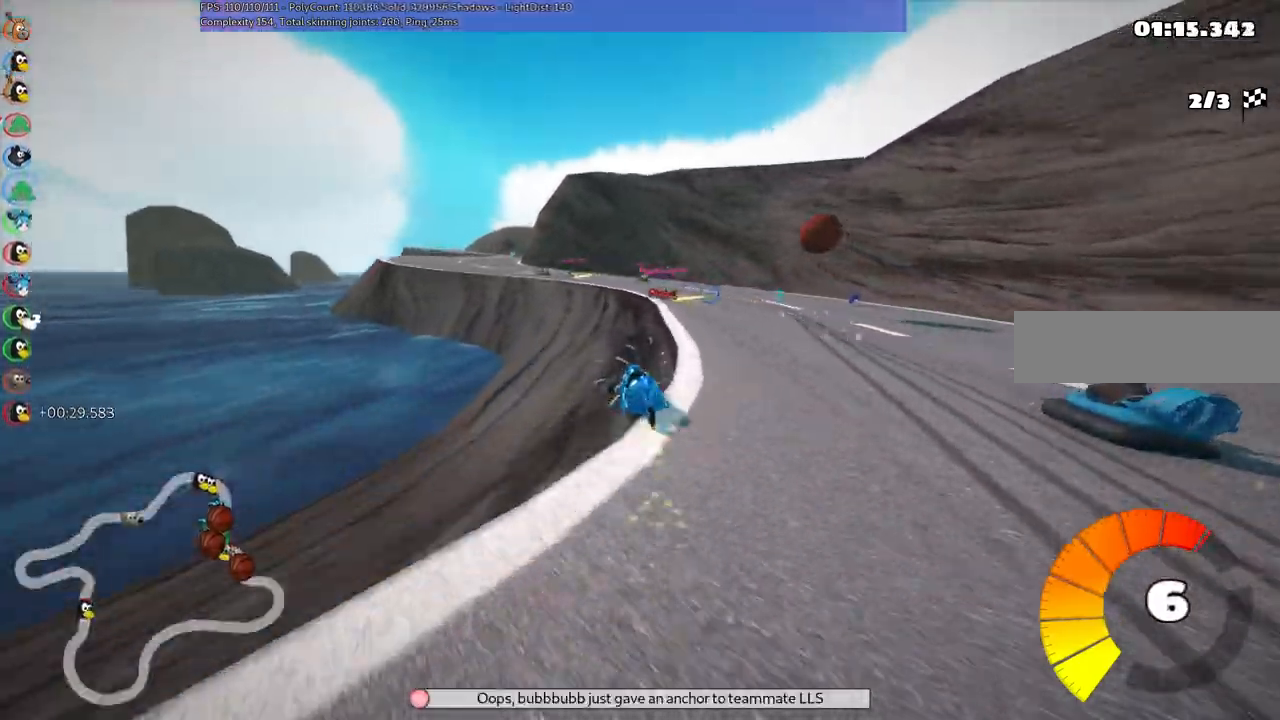
{"keys": ["m", "right", "up"], "events": [[100, "right", "up"], [150, "m", "up"], [250, "left", "up"], [383, "right", "down"], [433, "m", "down"]]}